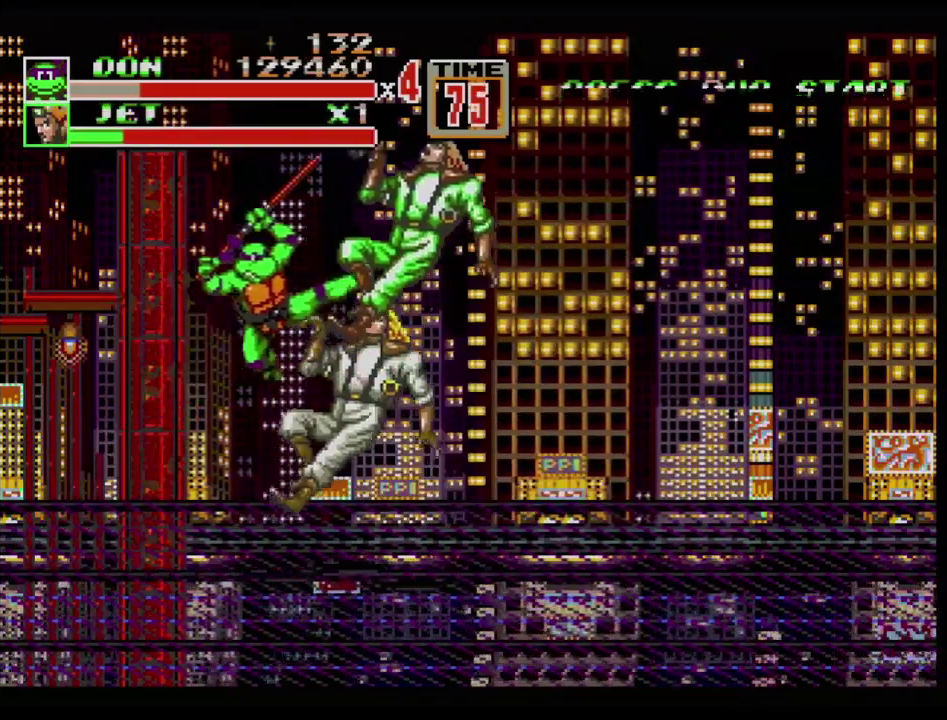
Gameplay with a controller (Xbox layout); each line is a JSON object with the inputs held at the frame after it. "events" lists button and stick changes between this image and that frame as [ms after this image, input, new state], when the widget could be followed in between. Not read: L1 L2 L3 R1 R2 R3.
{"buttons": [], "events": [[34, "B", "down"], [34, "DPAD_RIGHT", "up"], [84, "B", "up"], [284, "B", "down"], [334, "B", "up"]]}
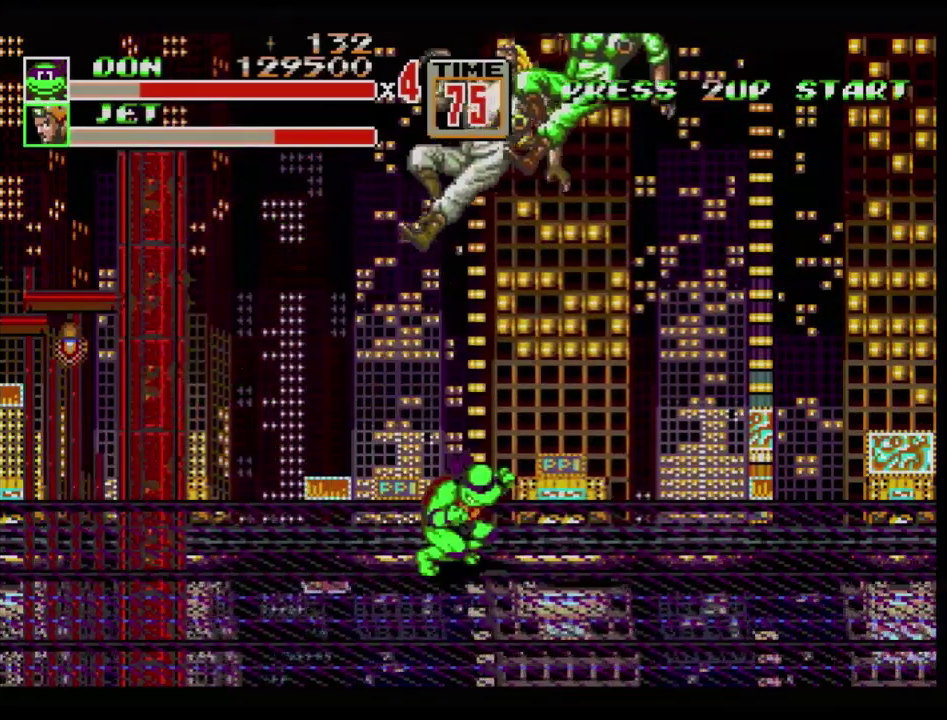
{"buttons": ["DPAD_LEFT"], "events": [[233, "DPAD_LEFT", "down"]]}
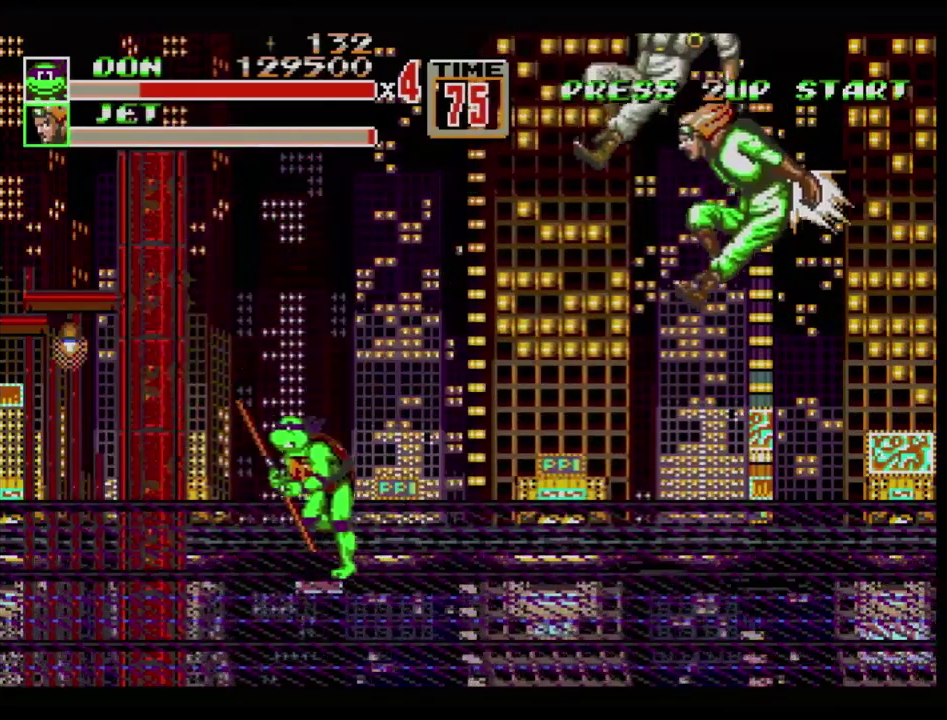
{"buttons": ["DPAD_LEFT"], "events": []}
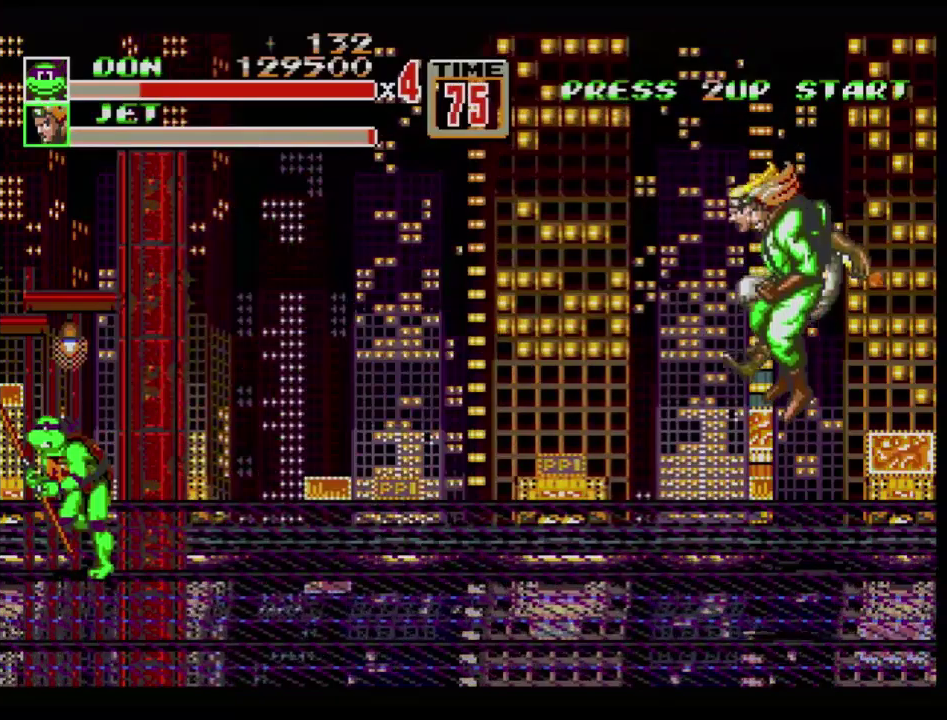
{"buttons": [], "events": [[83, "DPAD_LEFT", "up"], [183, "DPAD_RIGHT", "down"], [183, "DPAD_UP", "down"], [384, "DPAD_RIGHT", "up"], [384, "DPAD_UP", "up"]]}
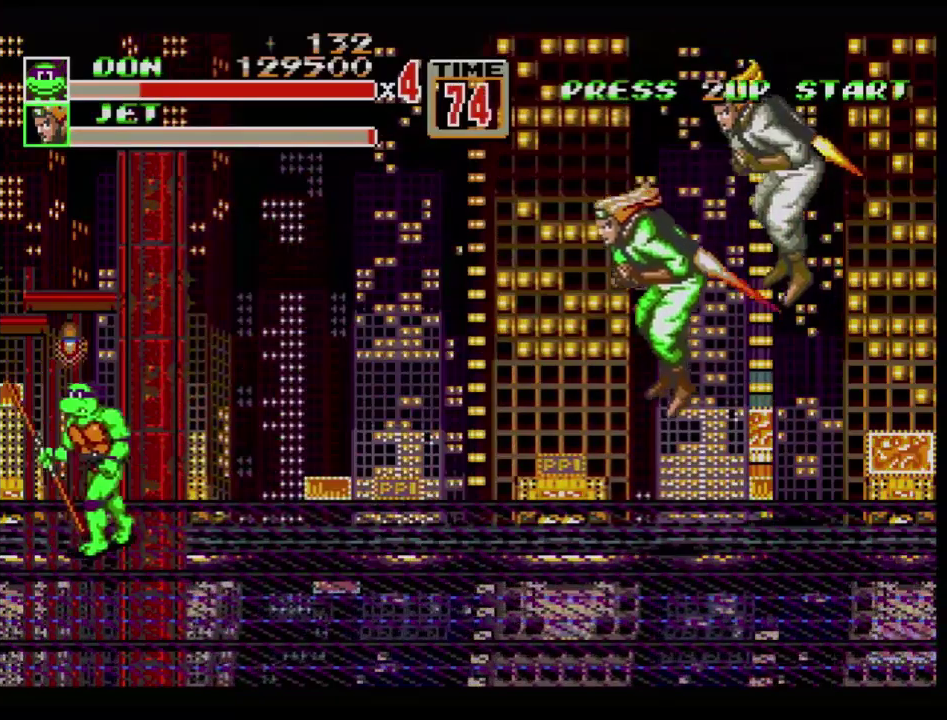
{"buttons": [], "events": [[67, "DPAD_LEFT", "down"], [234, "DPAD_LEFT", "up"], [234, "DPAD_UP", "down"], [267, "DPAD_RIGHT", "down"], [317, "DPAD_UP", "up"], [367, "DPAD_RIGHT", "up"]]}
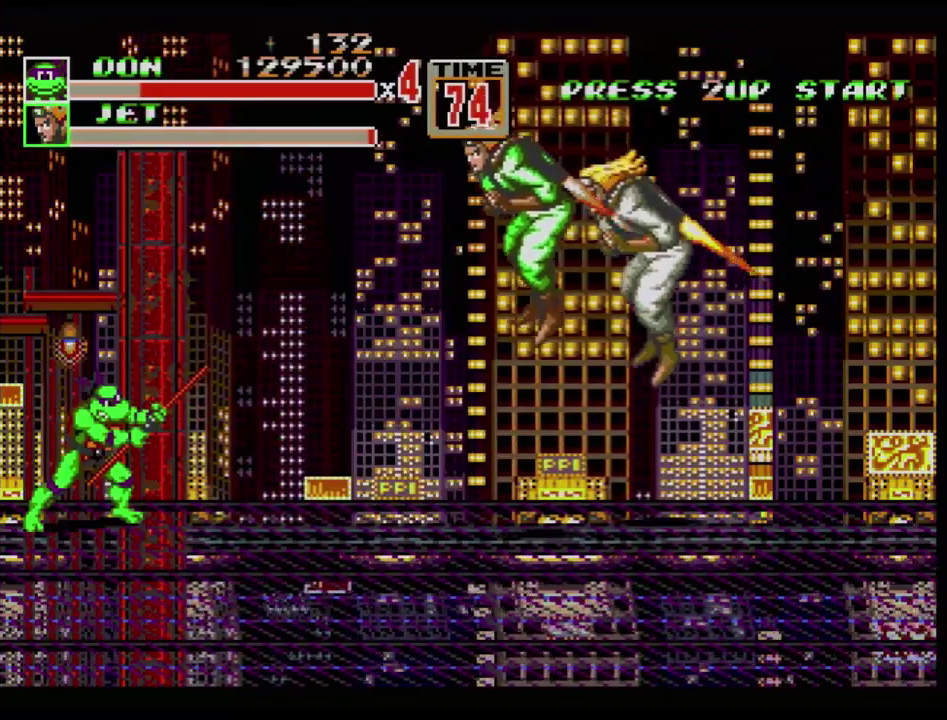
{"buttons": [], "events": []}
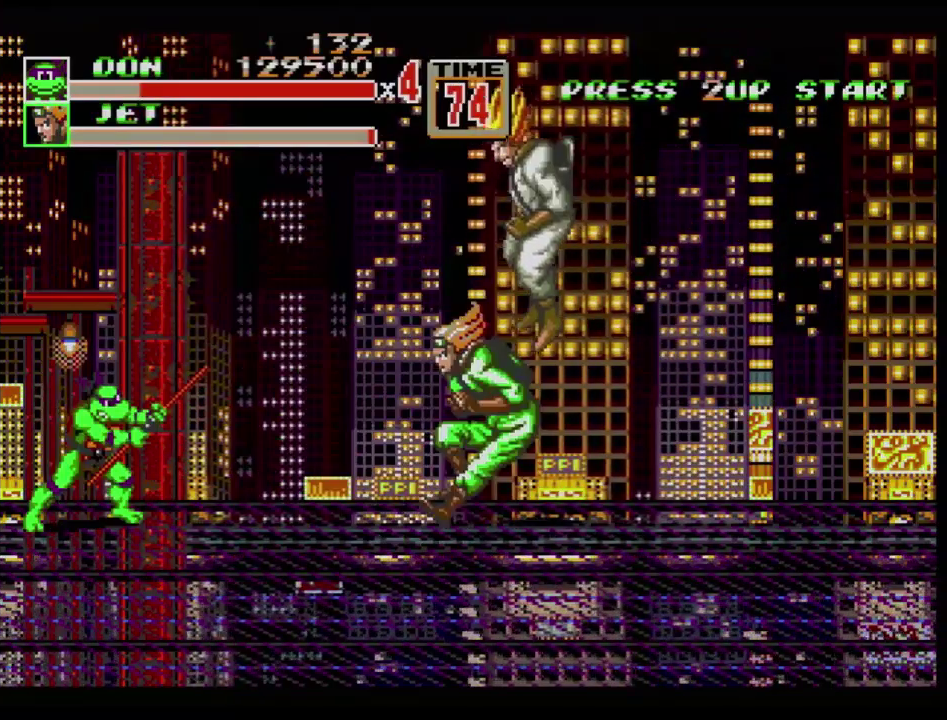
{"buttons": ["DPAD_RIGHT"], "events": [[134, "DPAD_RIGHT", "down"], [267, "C", "down"], [367, "C", "up"]]}
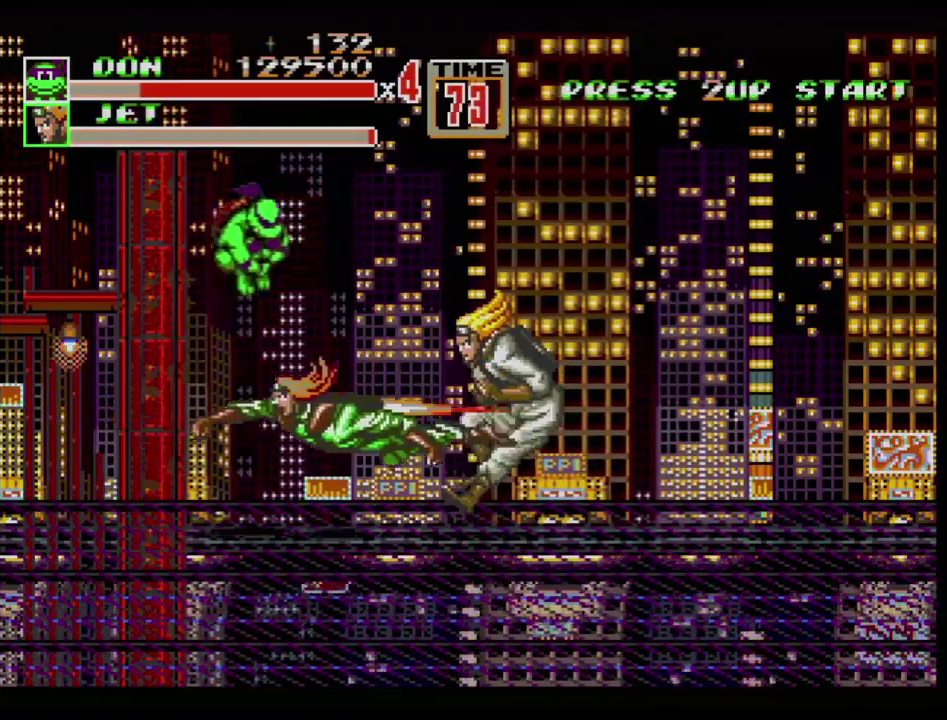
{"buttons": ["DPAD_RIGHT"], "events": [[217, "B", "down"], [284, "B", "up"], [334, "B", "down"], [384, "B", "up"], [450, "B", "down"], [500, "B", "up"]]}
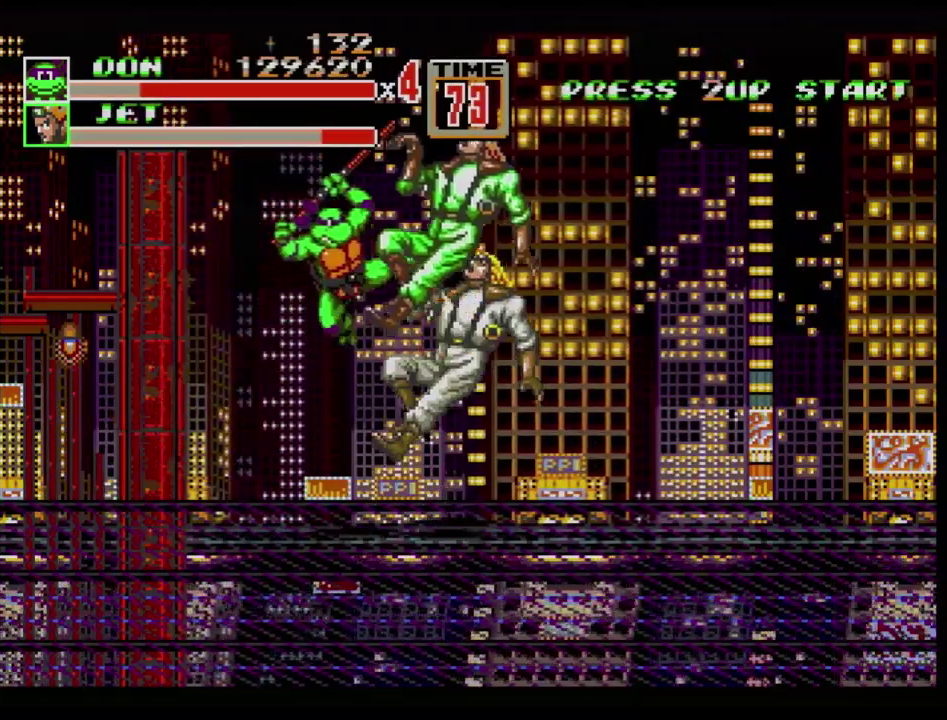
{"buttons": [], "events": [[67, "B", "down"], [134, "B", "up"], [134, "DPAD_RIGHT", "up"], [184, "B", "down"], [234, "B", "up"], [301, "B", "down"], [351, "B", "up"]]}
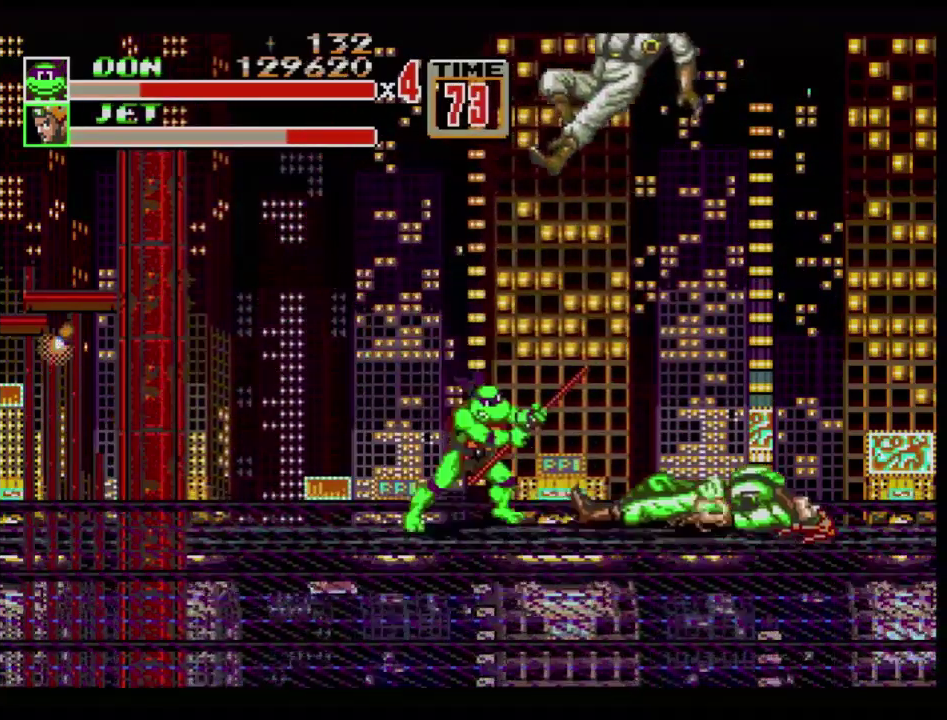
{"buttons": ["DPAD_LEFT"], "events": [[150, "DPAD_LEFT", "down"]]}
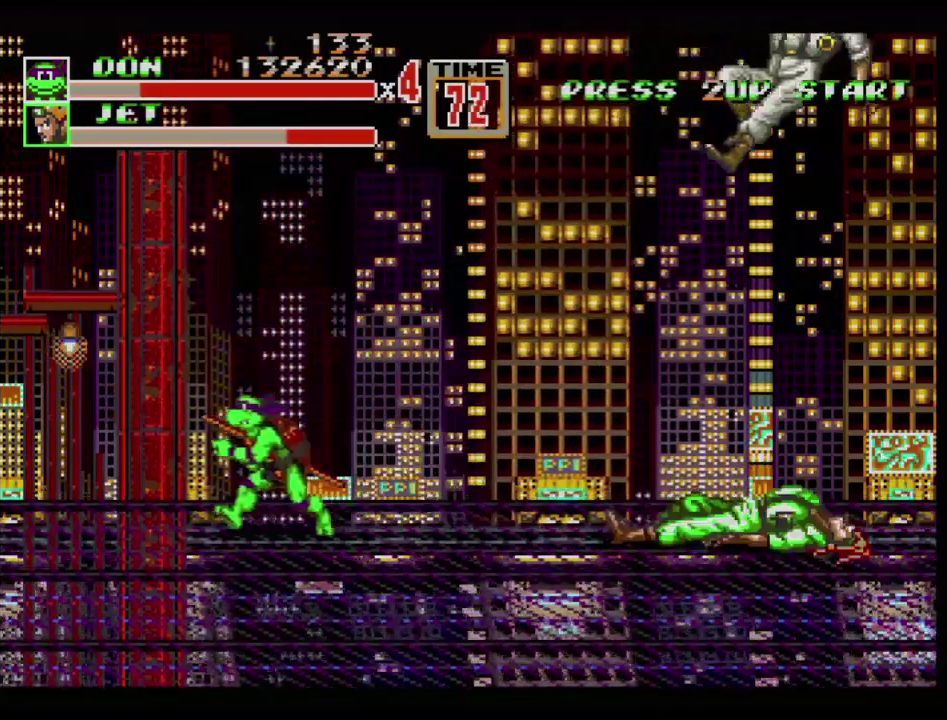
{"buttons": ["B"], "events": [[167, "C", "down"], [234, "C", "up"], [384, "B", "down"], [501, "DPAD_LEFT", "up"]]}
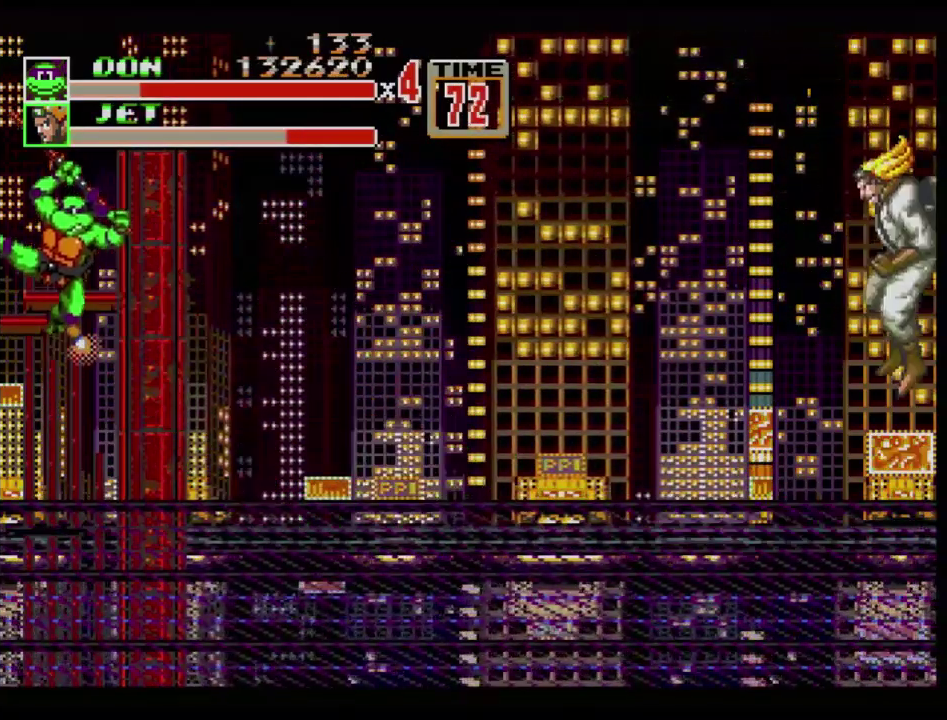
{"buttons": [], "events": [[384, "B", "up"]]}
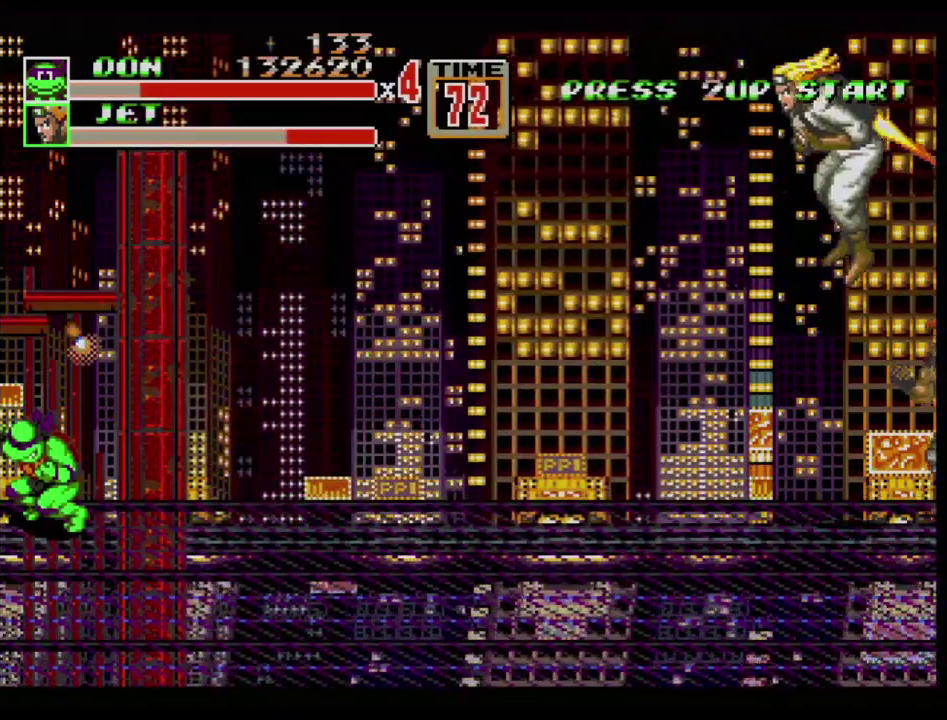
{"buttons": ["DPAD_LEFT"], "events": [[84, "DPAD_RIGHT", "down"], [134, "DPAD_UP", "down"], [317, "DPAD_UP", "up"], [334, "DPAD_DOWN", "down"], [334, "DPAD_RIGHT", "up"], [418, "DPAD_LEFT", "down"], [484, "DPAD_DOWN", "up"]]}
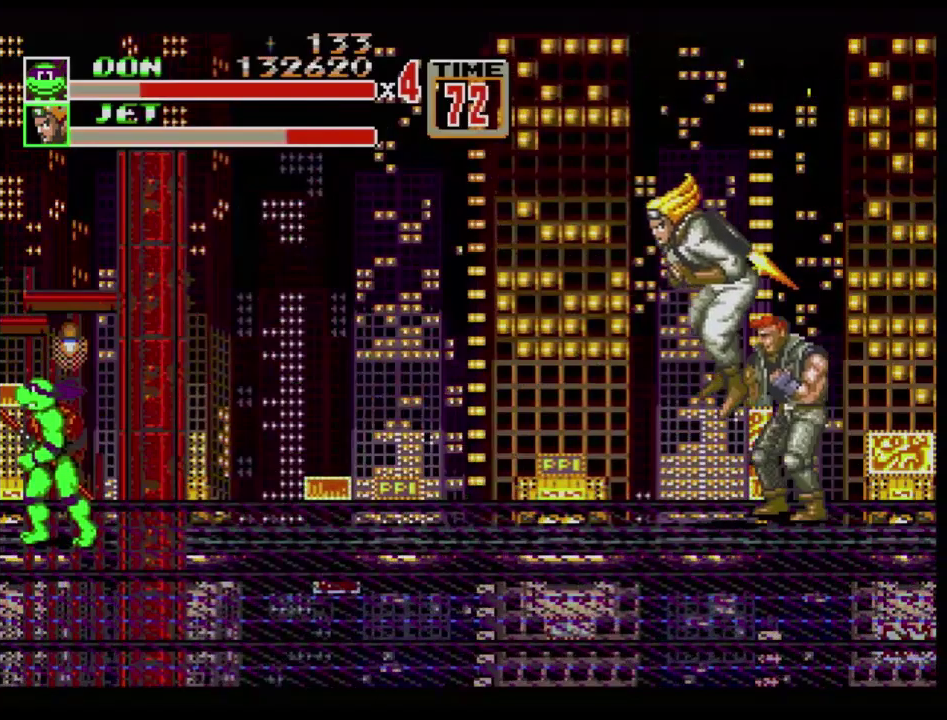
{"buttons": ["DPAD_UP"], "events": [[150, "DPAD_LEFT", "up"], [150, "DPAD_RIGHT", "down"], [234, "DPAD_RIGHT", "up"], [417, "DPAD_UP", "down"]]}
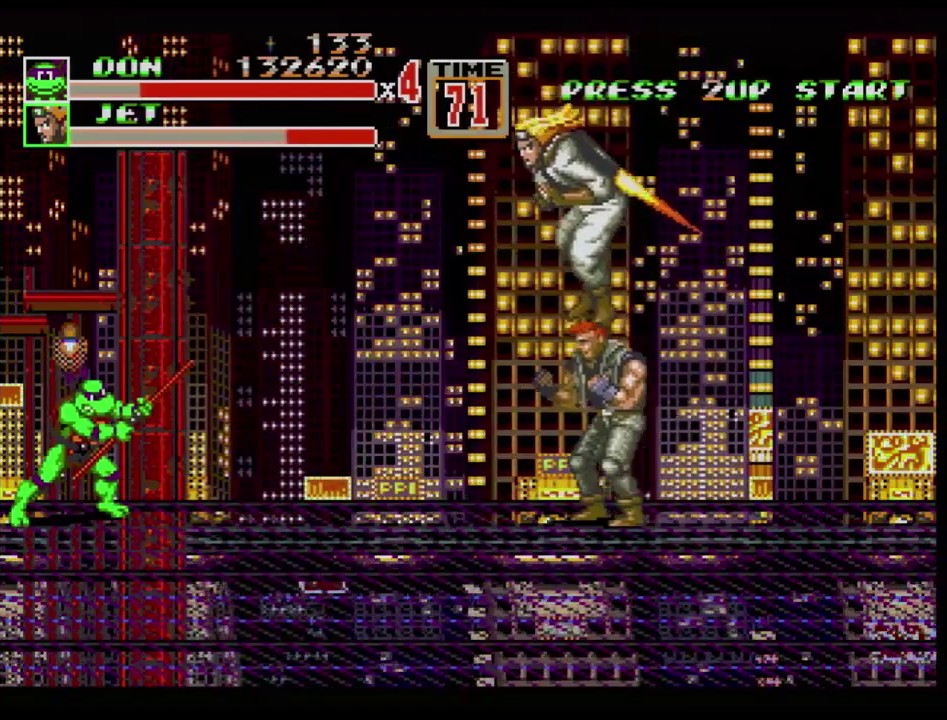
{"buttons": [], "events": [[66, "DPAD_UP", "up"]]}
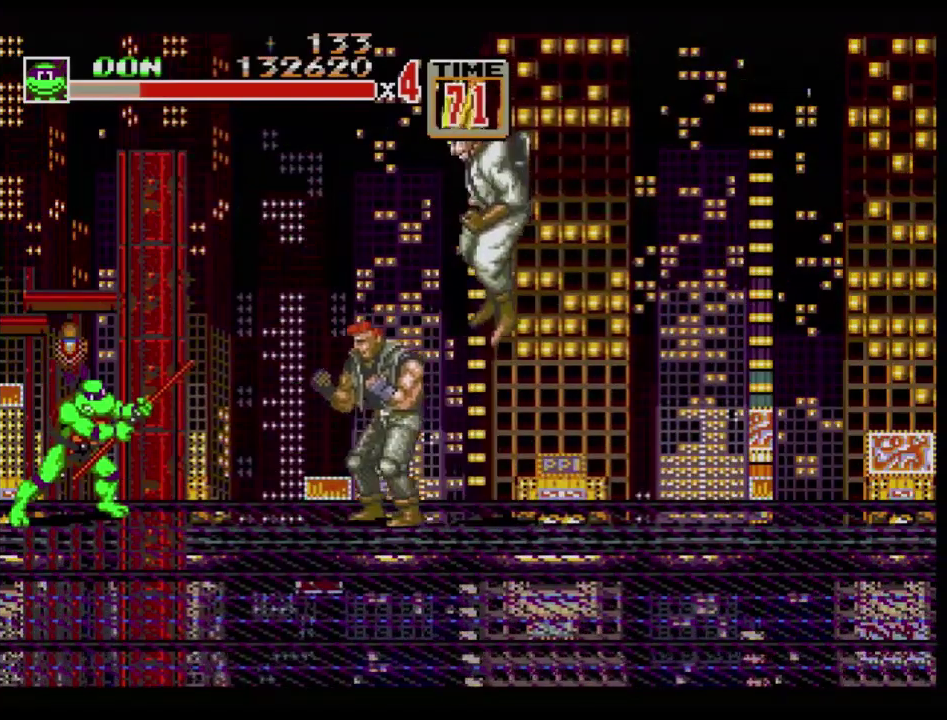
{"buttons": ["DPAD_RIGHT"], "events": [[134, "DPAD_RIGHT", "down"], [167, "C", "down"], [267, "C", "up"], [351, "B", "down"], [467, "B", "up"]]}